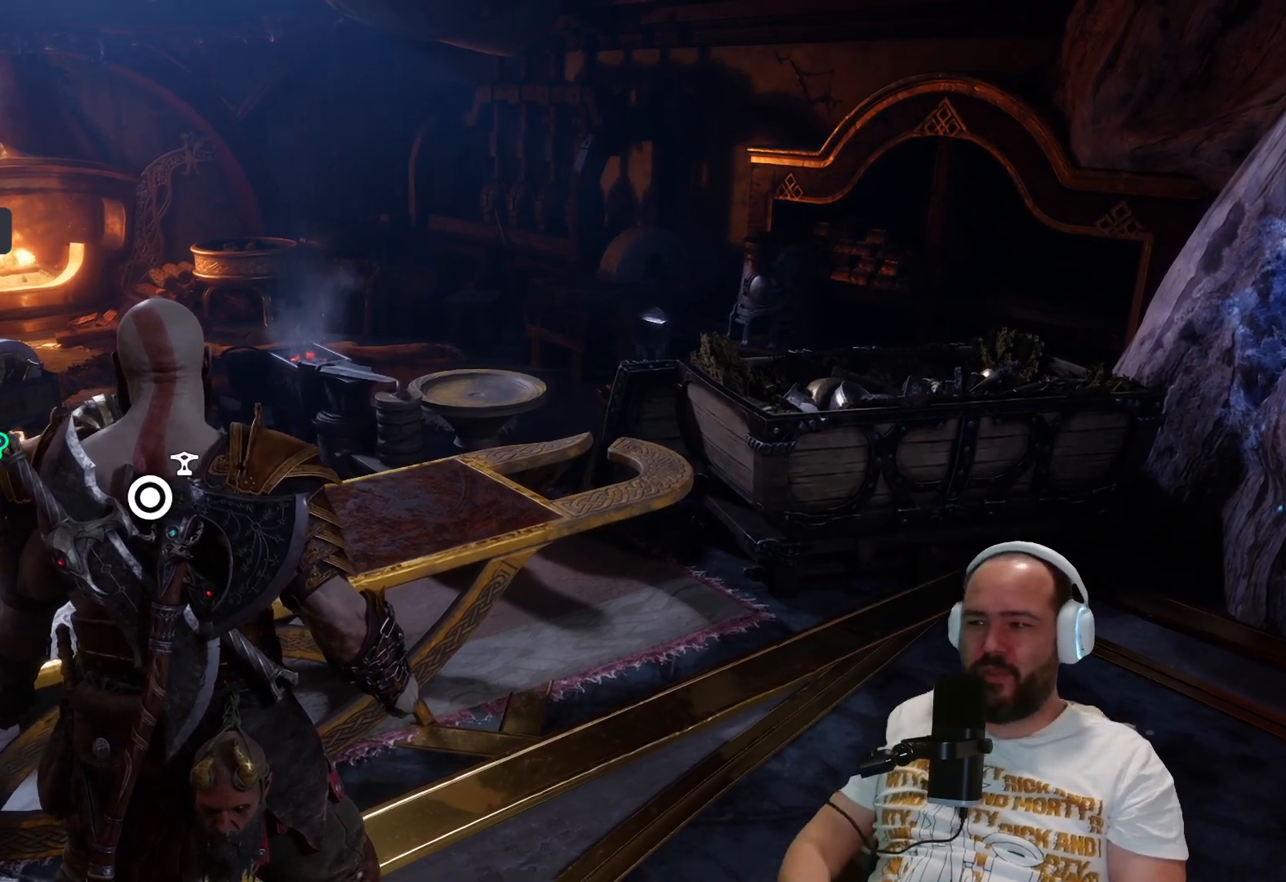
Gameplay with a controller (PlayStation layout); each line is a JSON object with the inputs held at the frame after it. "events" lists button and stick changes between this image and that frame as [ms after this image, input, new state], when the widget could be followed in between.
{"buttons": [], "left_stick": "right", "right_stick": "right", "events": [[83, "right_stick", "down-right"], [367, "right_stick", "right"], [383, "left_stick", "right"]]}
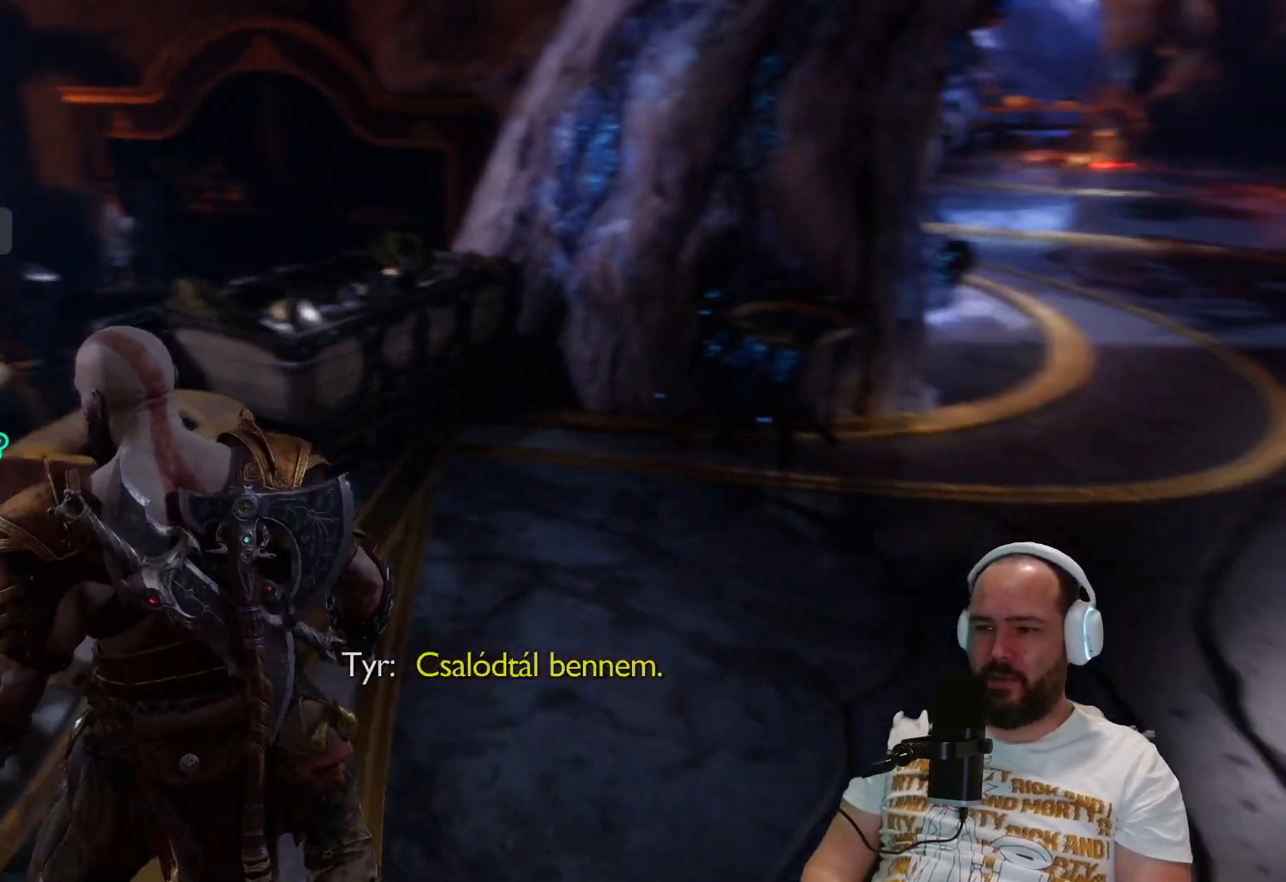
{"buttons": [], "left_stick": "up-right", "right_stick": "center", "events": [[50, "left_stick", "up-right"], [483, "right_stick", "center"]]}
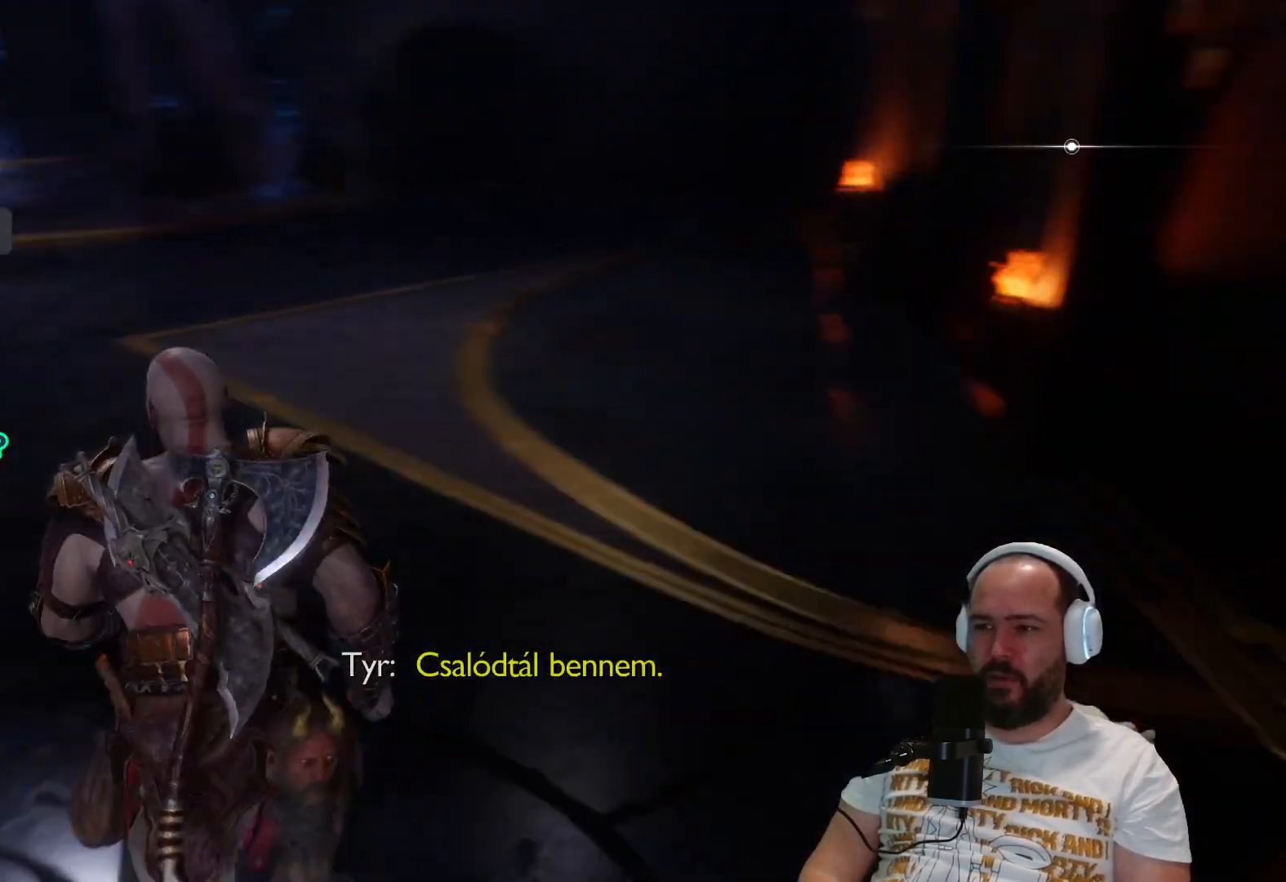
{"buttons": [], "left_stick": "up", "right_stick": "left", "events": [[217, "right_stick", "left"], [250, "left_stick", "up"]]}
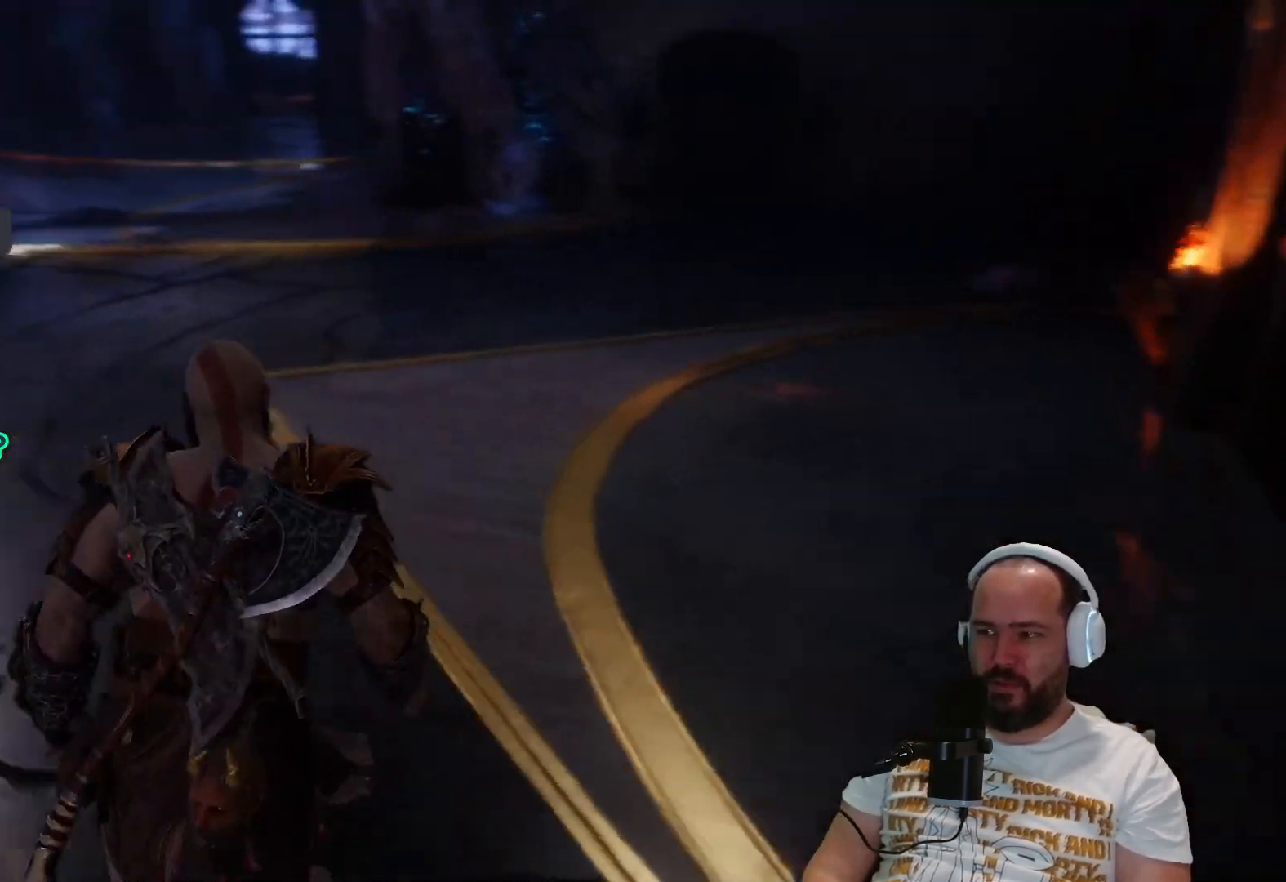
{"buttons": [], "left_stick": "up", "right_stick": "center", "events": [[283, "right_stick", "center"]]}
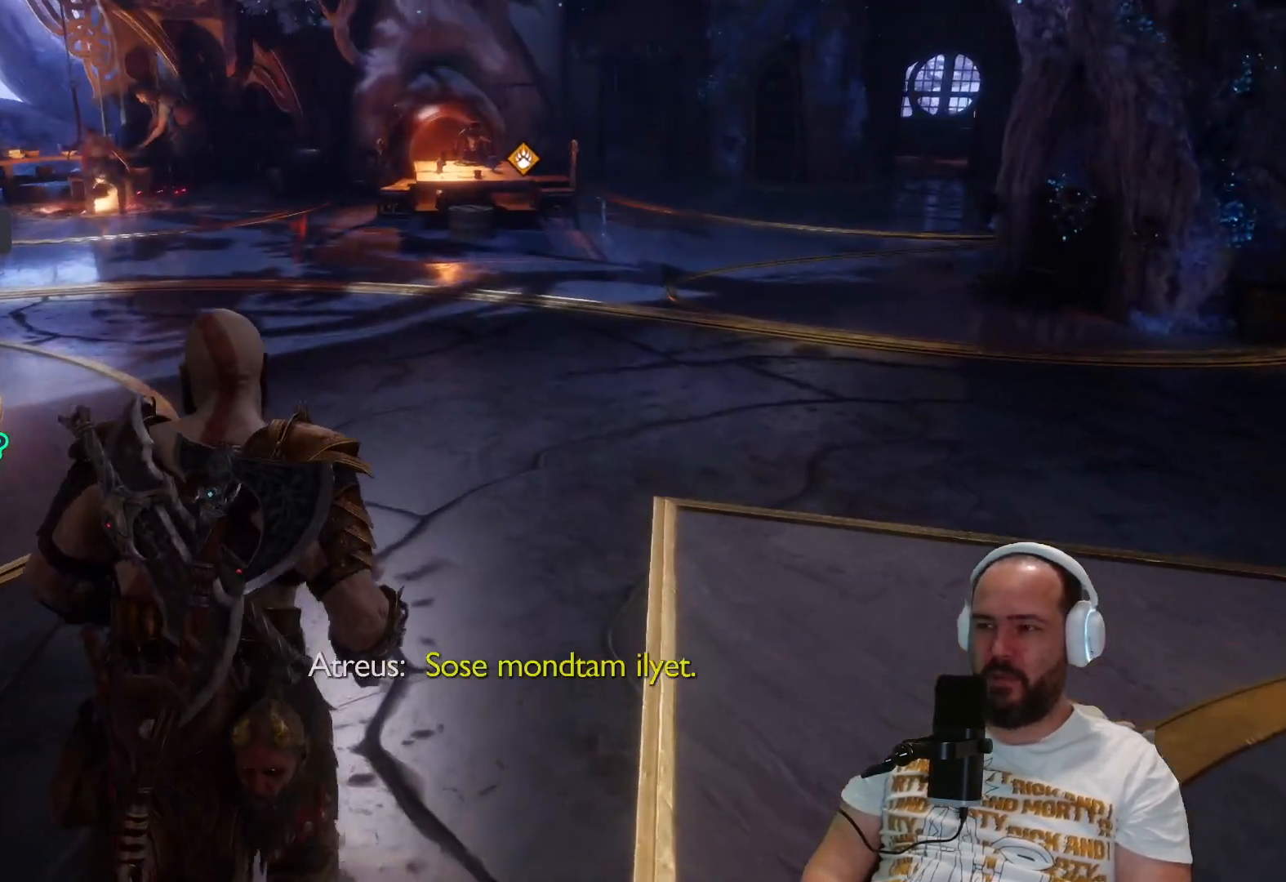
{"buttons": [], "left_stick": "up", "right_stick": "center", "events": [[133, "right_stick", "left"], [500, "right_stick", "center"]]}
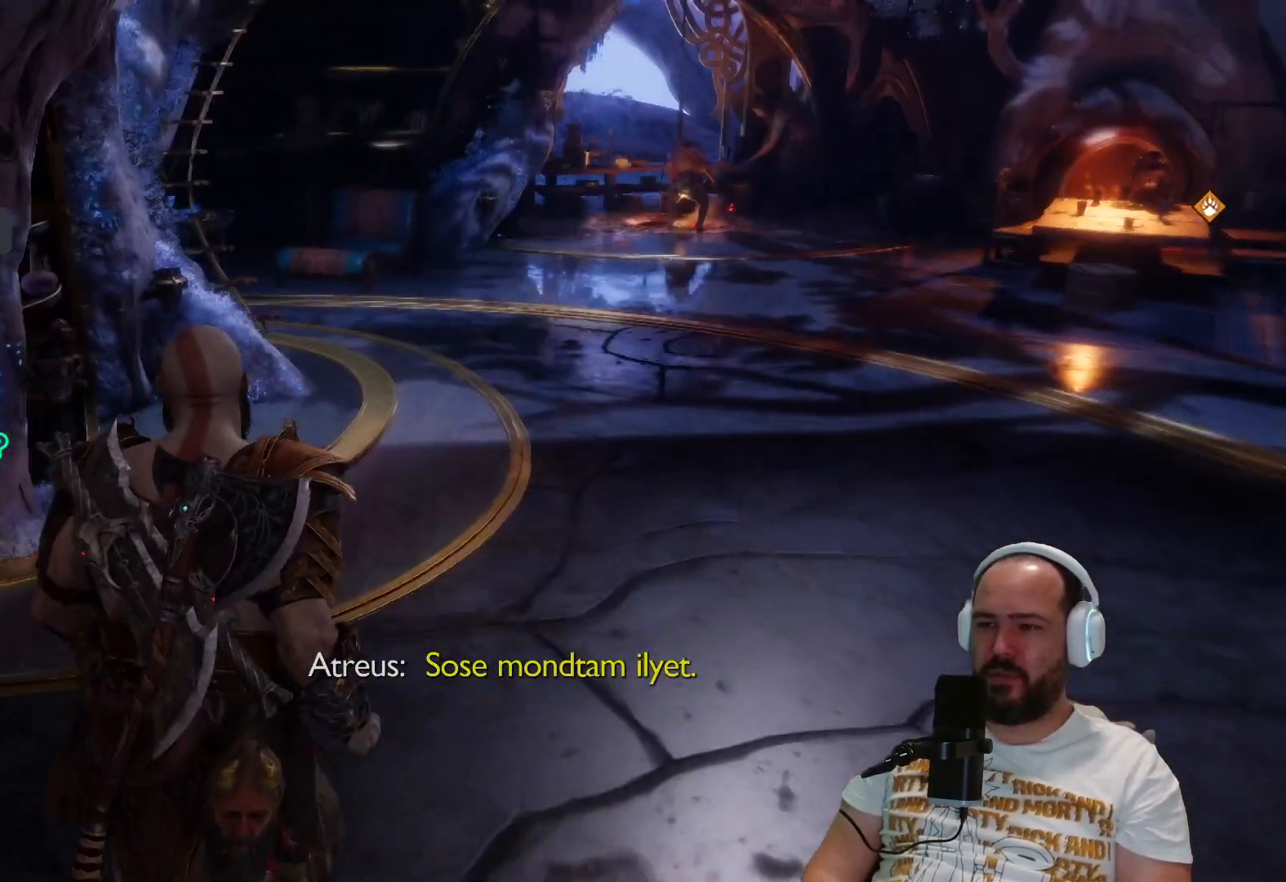
{"buttons": [], "left_stick": "up", "right_stick": "center", "events": []}
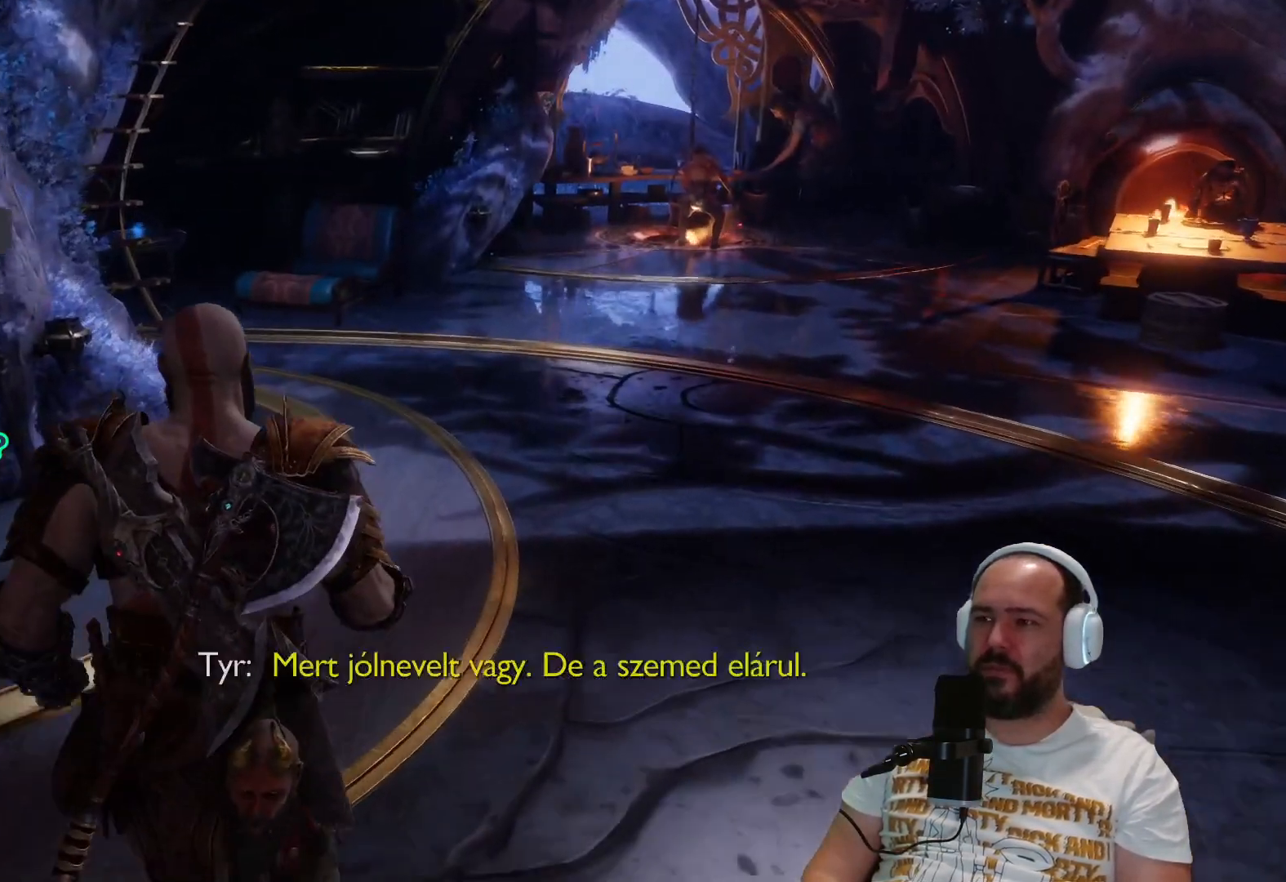
{"buttons": [], "left_stick": "up", "right_stick": "center", "events": []}
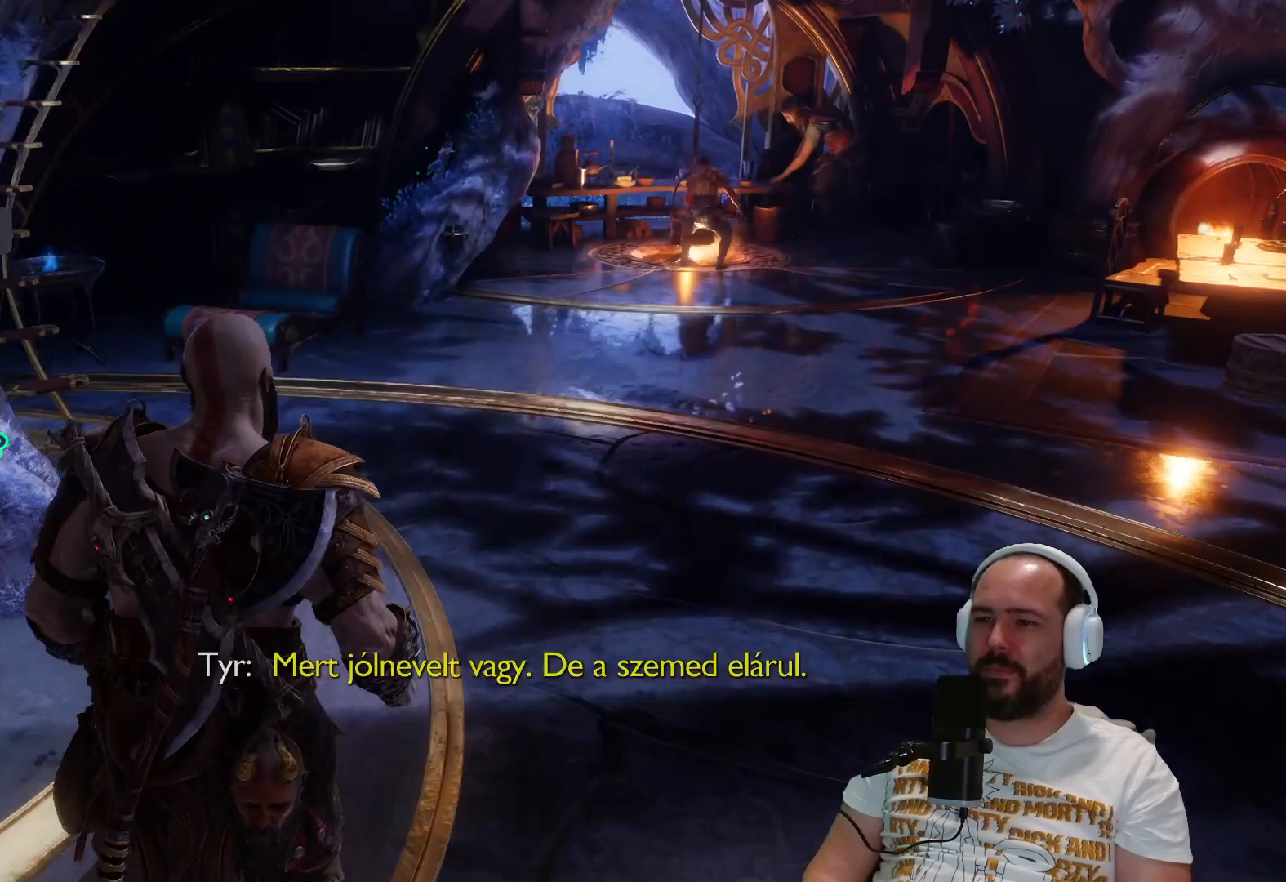
{"buttons": [], "left_stick": "up", "right_stick": "center", "events": []}
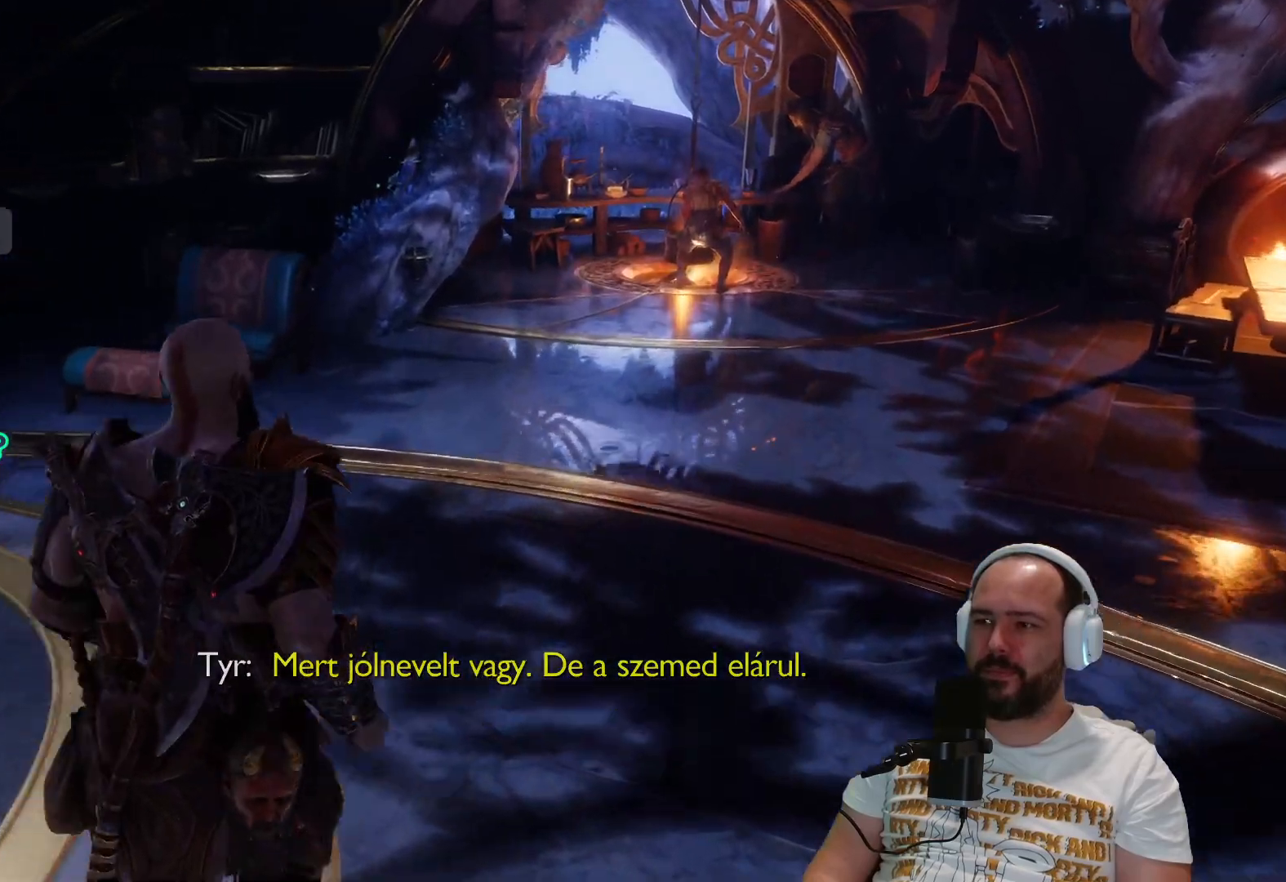
{"buttons": [], "left_stick": "up", "right_stick": "right", "events": [[500, "right_stick", "right"]]}
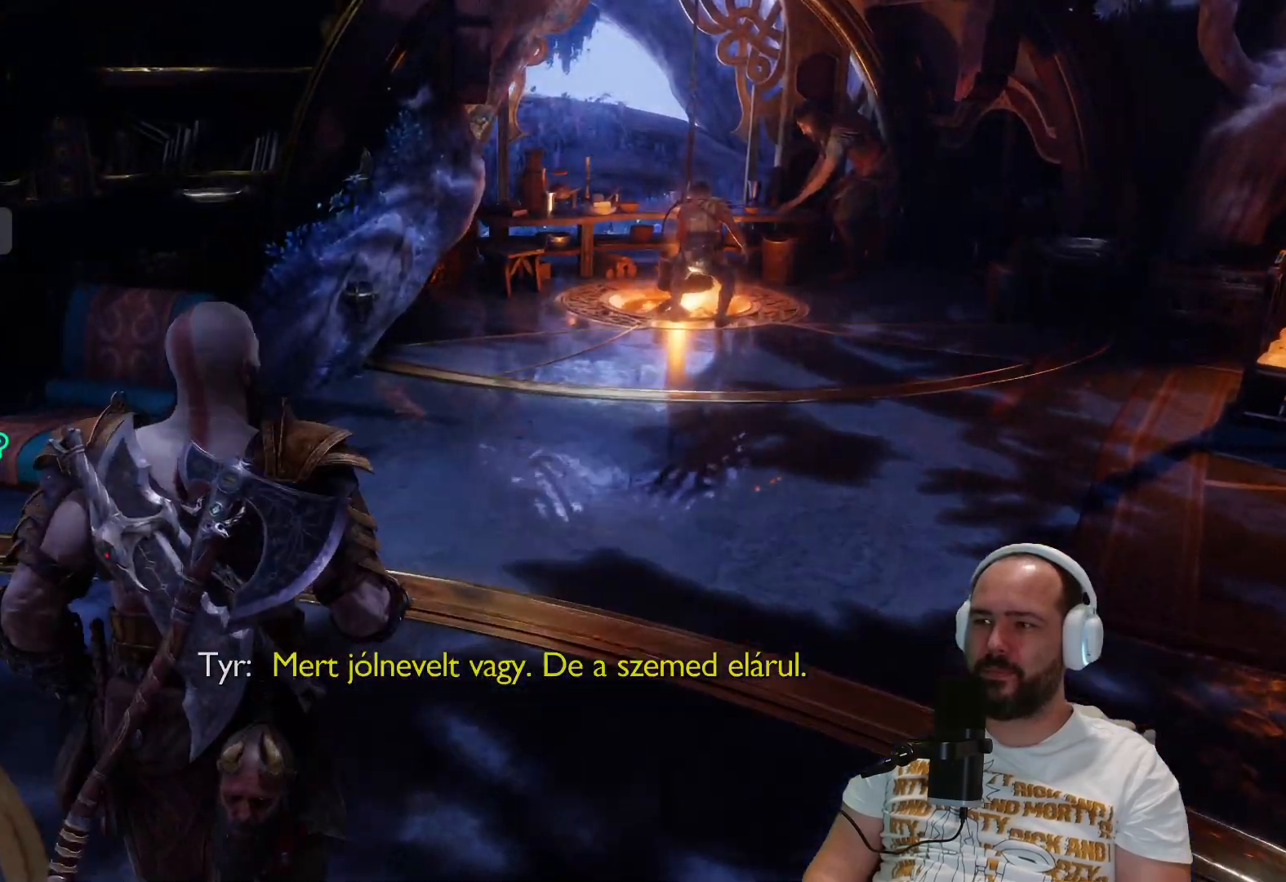
{"buttons": [], "left_stick": "up", "right_stick": "center", "events": [[267, "right_stick", "center"]]}
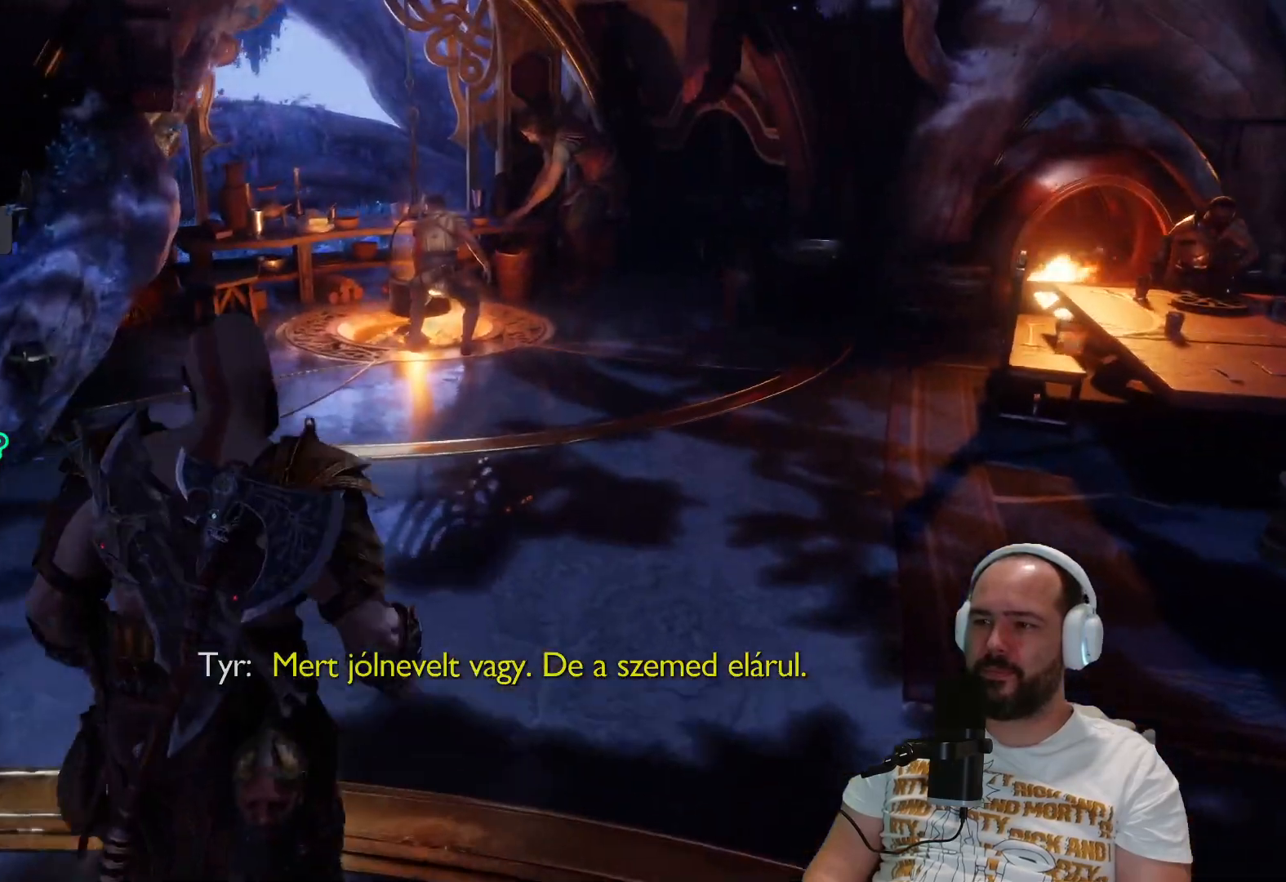
{"buttons": [], "left_stick": "up", "right_stick": "center", "events": []}
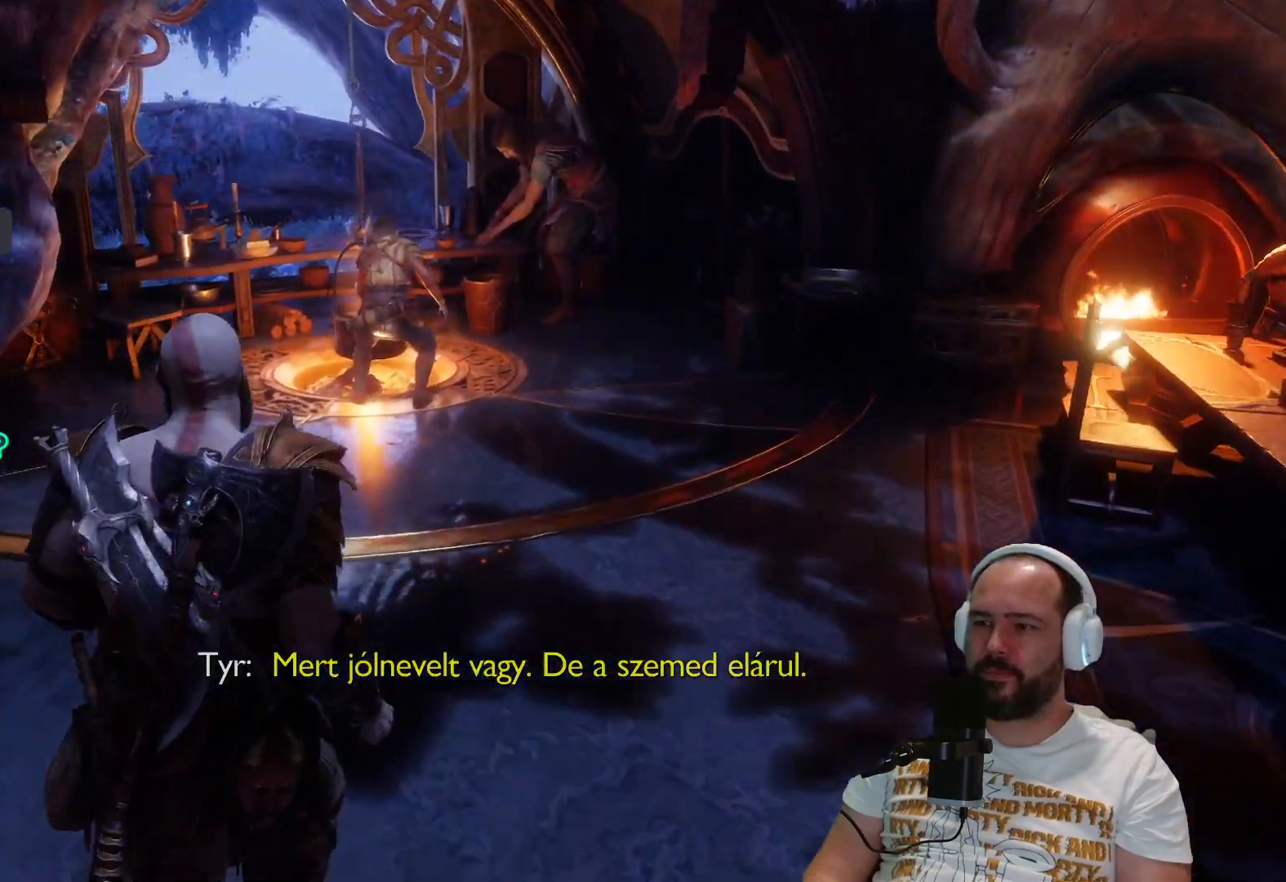
{"buttons": [], "left_stick": "up", "right_stick": "center", "events": []}
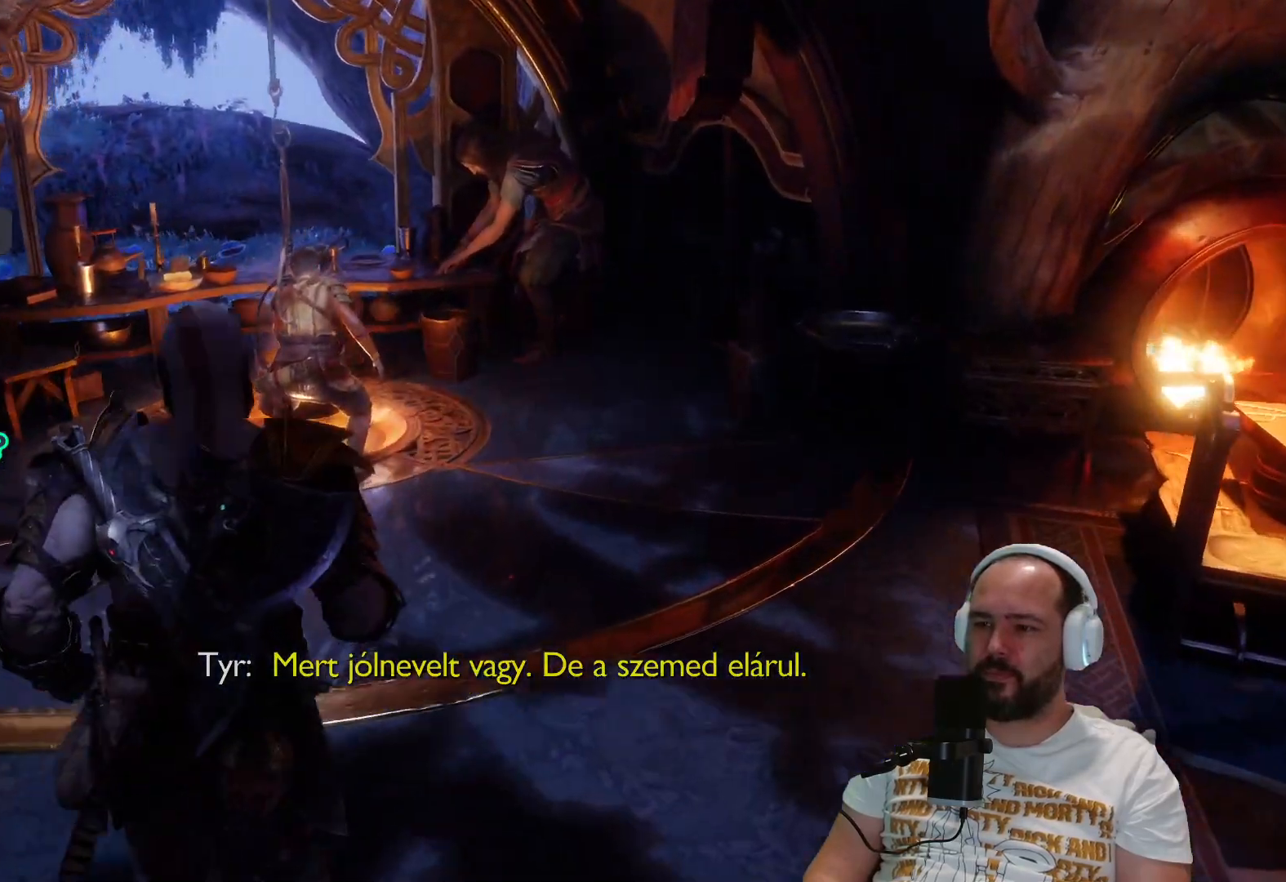
{"buttons": [], "left_stick": "up", "right_stick": "center", "events": []}
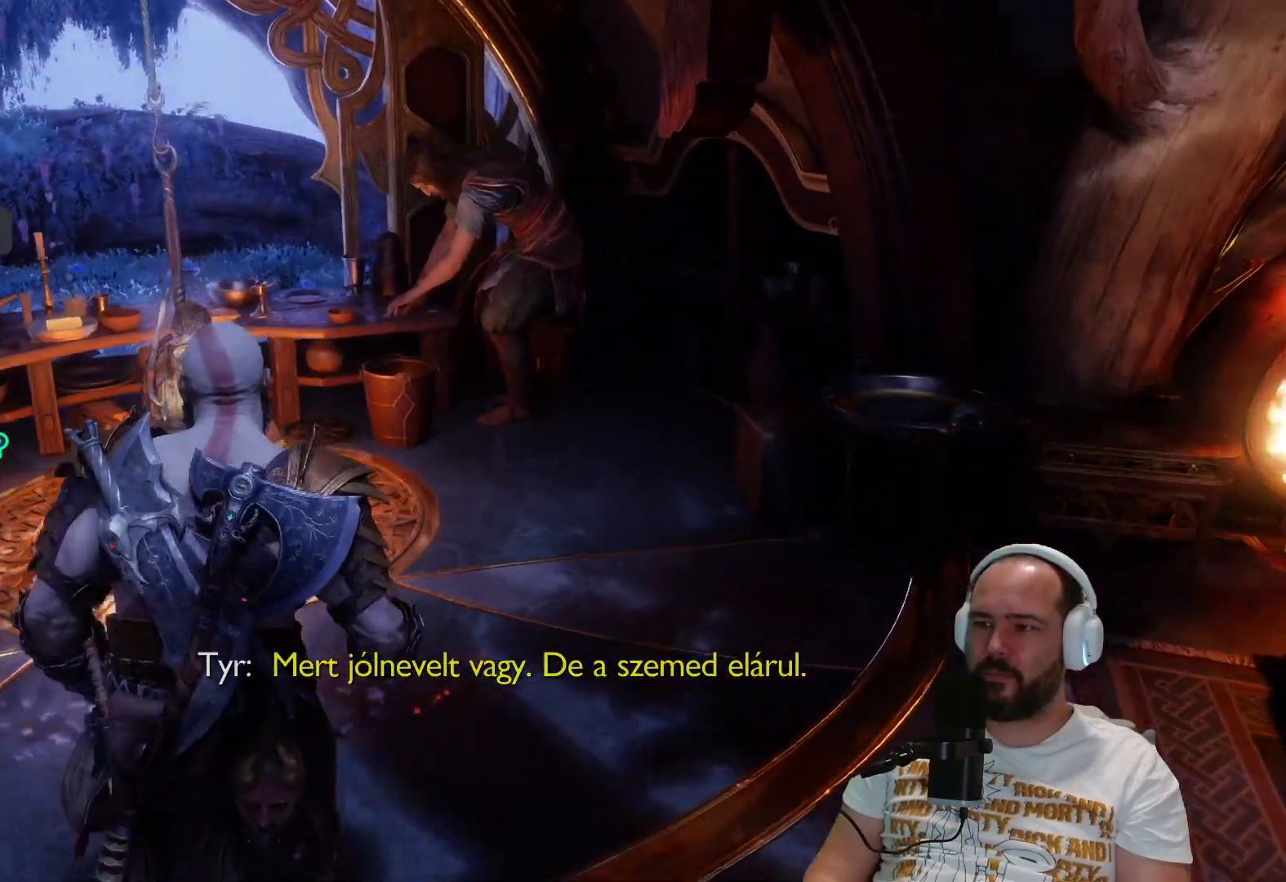
{"buttons": [], "left_stick": "up-right", "right_stick": "down-left", "events": [[133, "right_stick", "down-left"], [267, "left_stick", "up-right"]]}
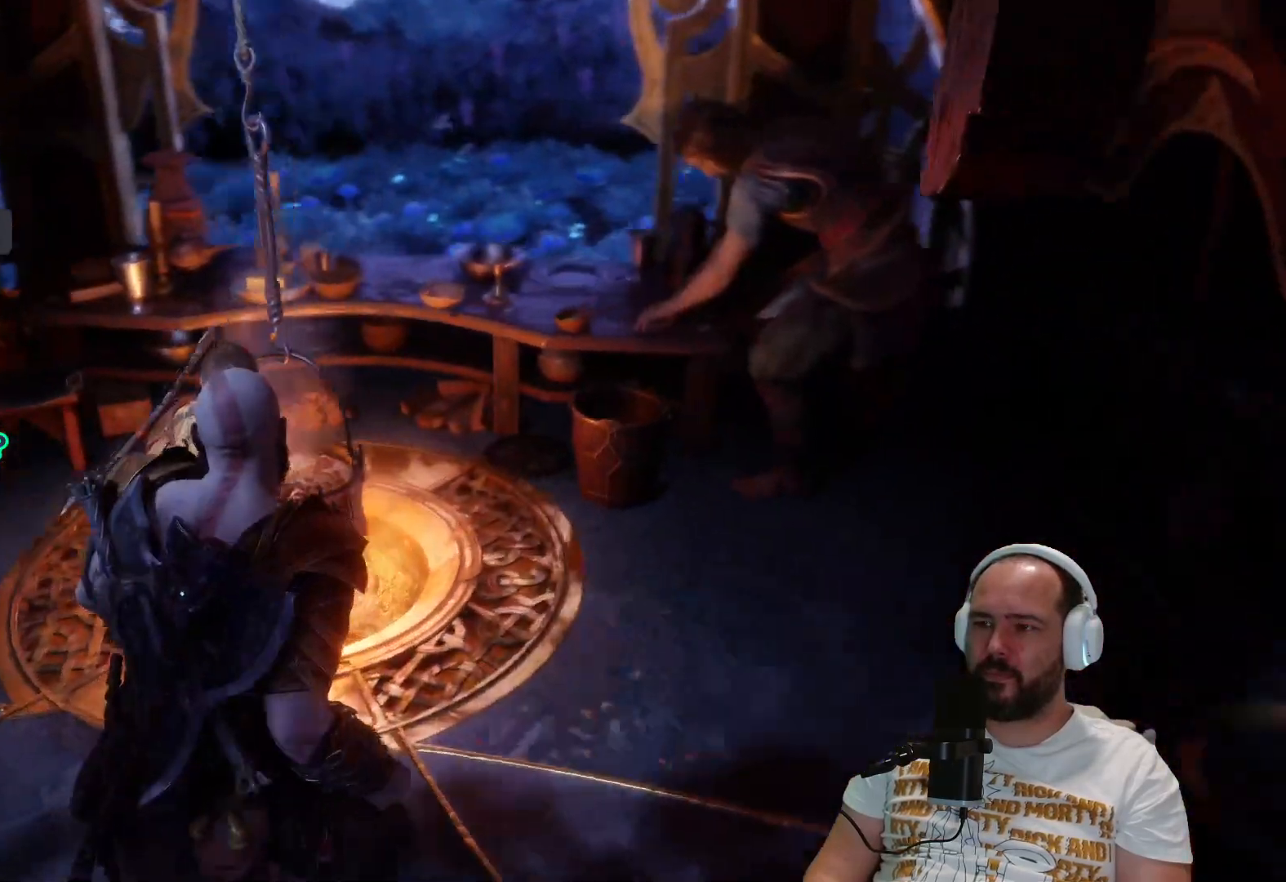
{"buttons": [], "left_stick": "up-right", "right_stick": "left", "events": [[500, "right_stick", "left"]]}
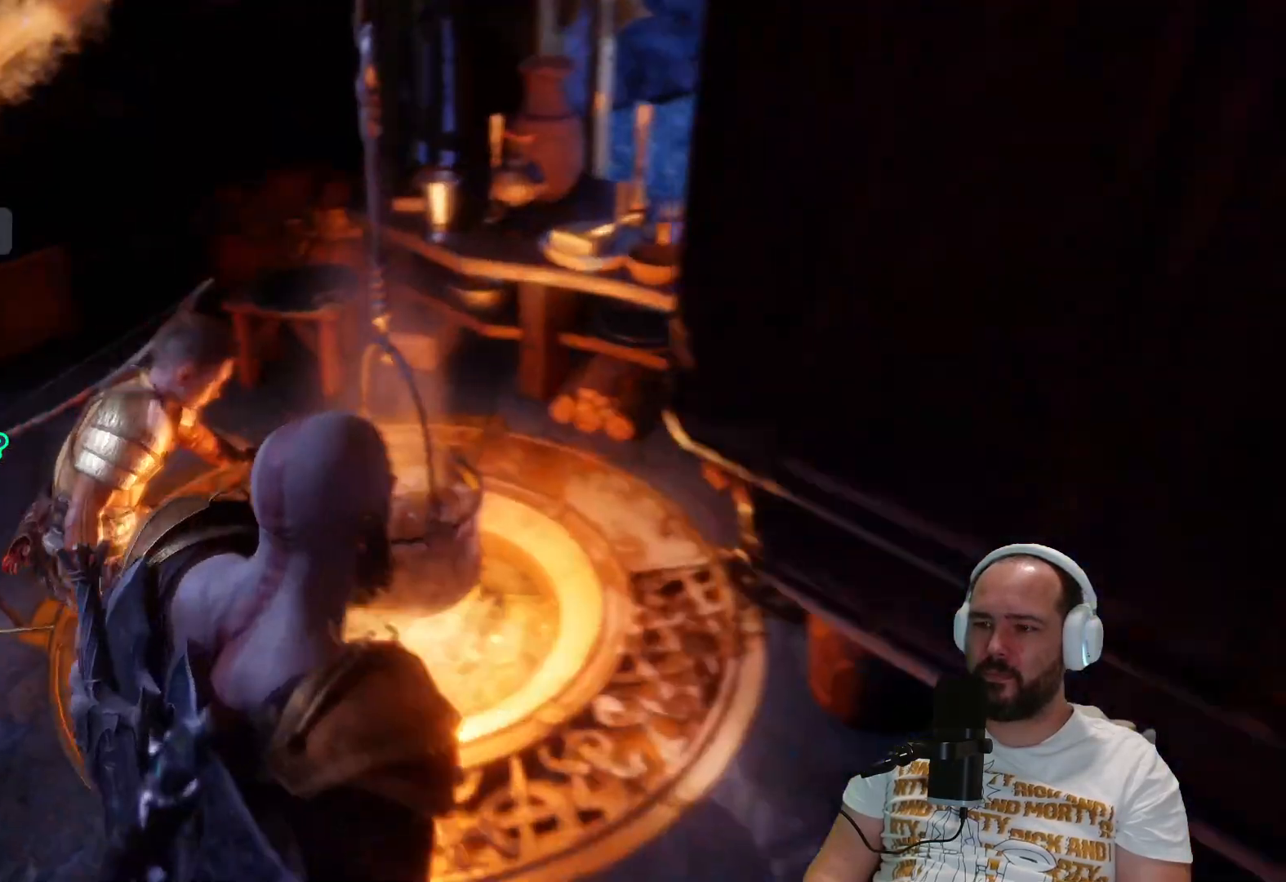
{"buttons": [], "left_stick": "left", "right_stick": "left", "events": [[17, "left_stick", "center"], [117, "right_stick", "center"], [250, "right_stick", "left"], [400, "left_stick", "left"]]}
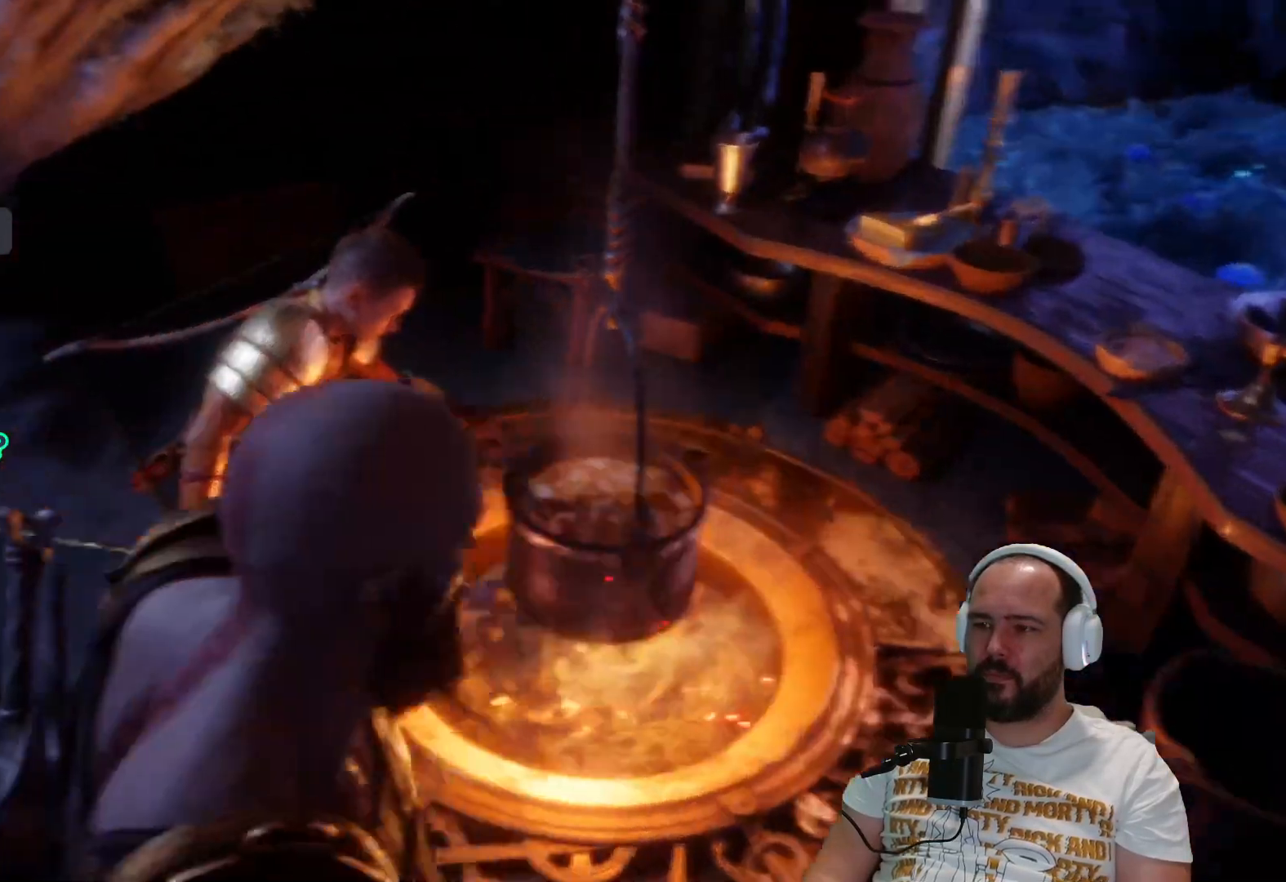
{"buttons": [], "left_stick": "up-left", "right_stick": "up-left", "events": [[433, "right_stick", "up-left"], [500, "left_stick", "up-left"]]}
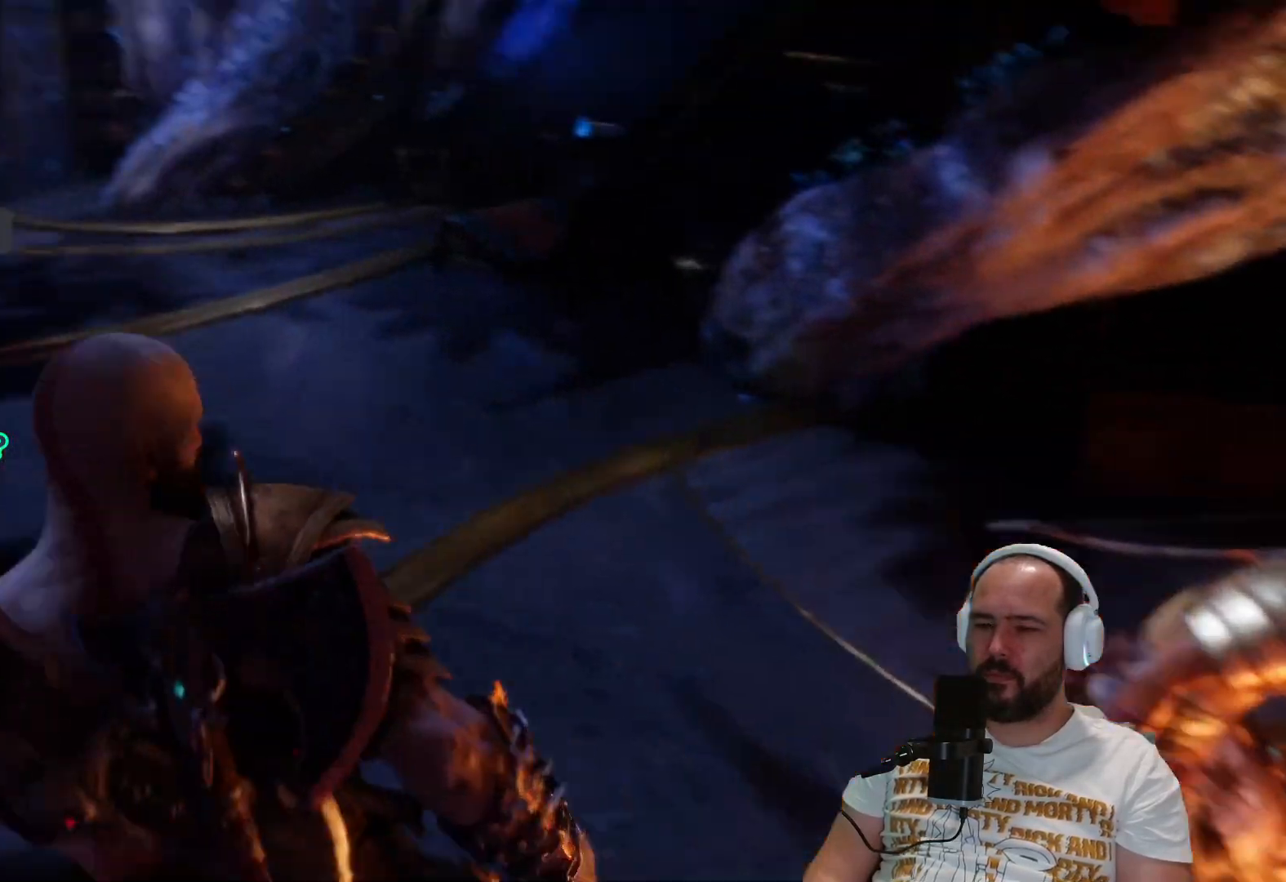
{"buttons": [], "left_stick": "up", "right_stick": "up-left", "events": [[100, "left_stick", "up"]]}
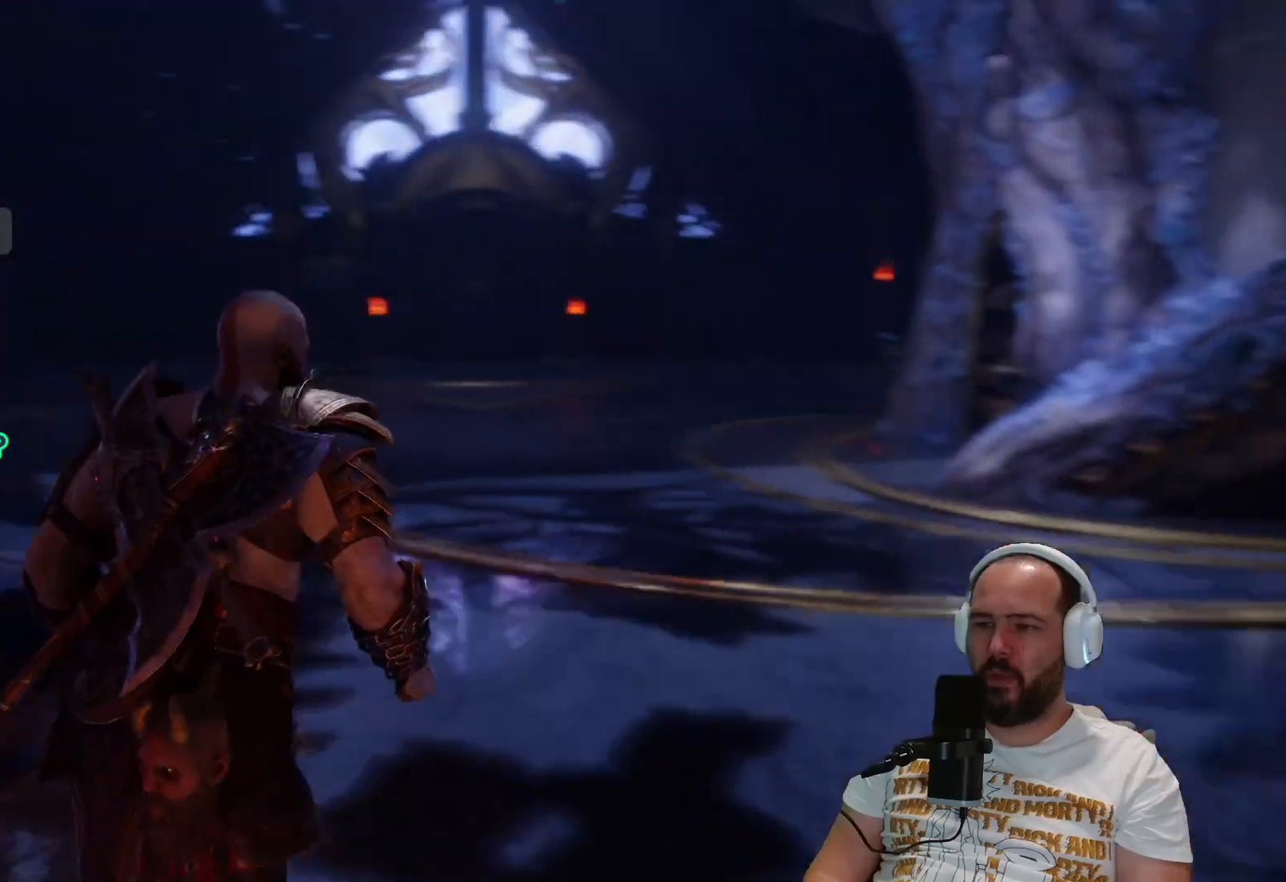
{"buttons": [], "left_stick": "up", "right_stick": "left", "events": [[267, "right_stick", "left"]]}
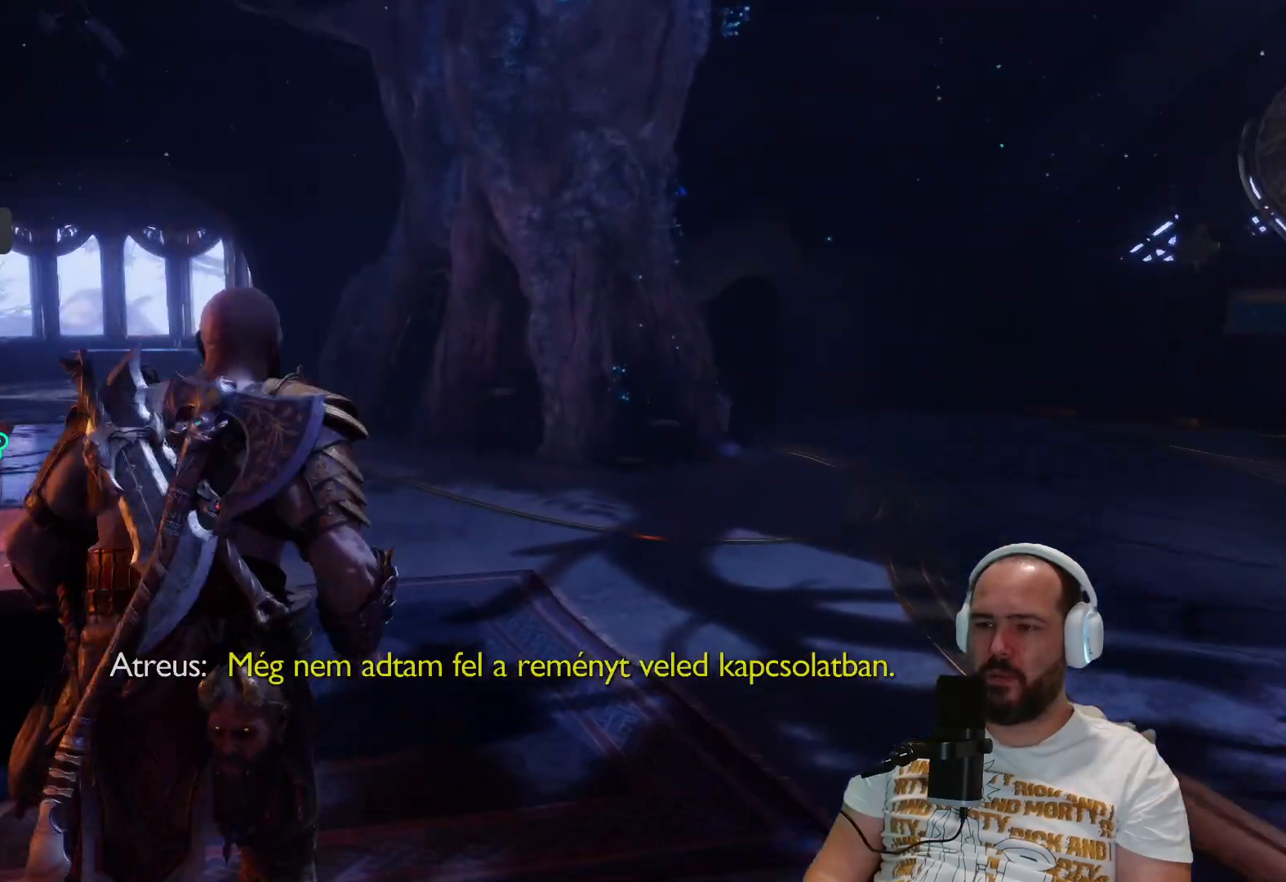
{"buttons": [], "left_stick": "up", "right_stick": "left", "events": [[117, "right_stick", "center"], [233, "right_stick", "left"]]}
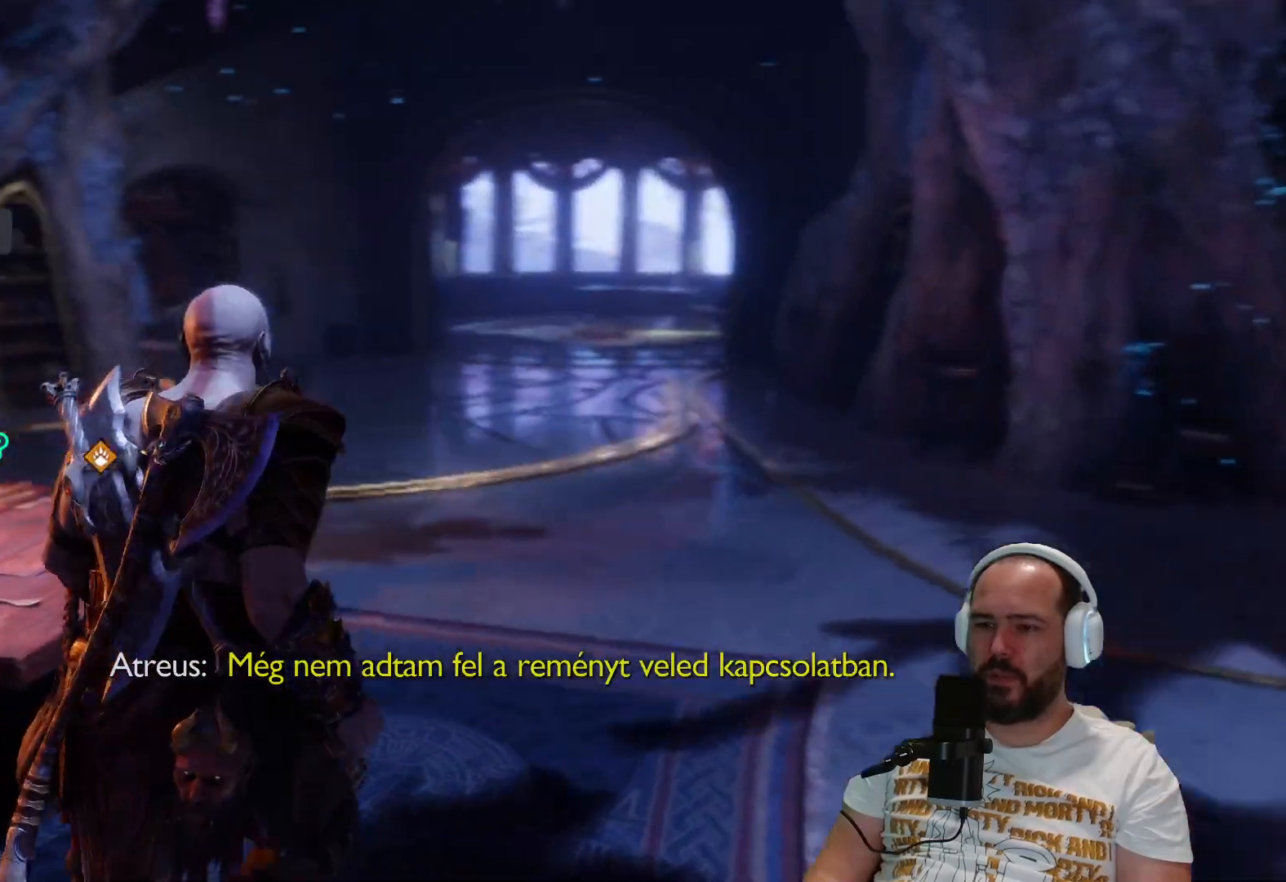
{"buttons": [], "left_stick": "up-right", "right_stick": "down-left", "events": [[200, "left_stick", "up-right"], [217, "right_stick", "down-left"]]}
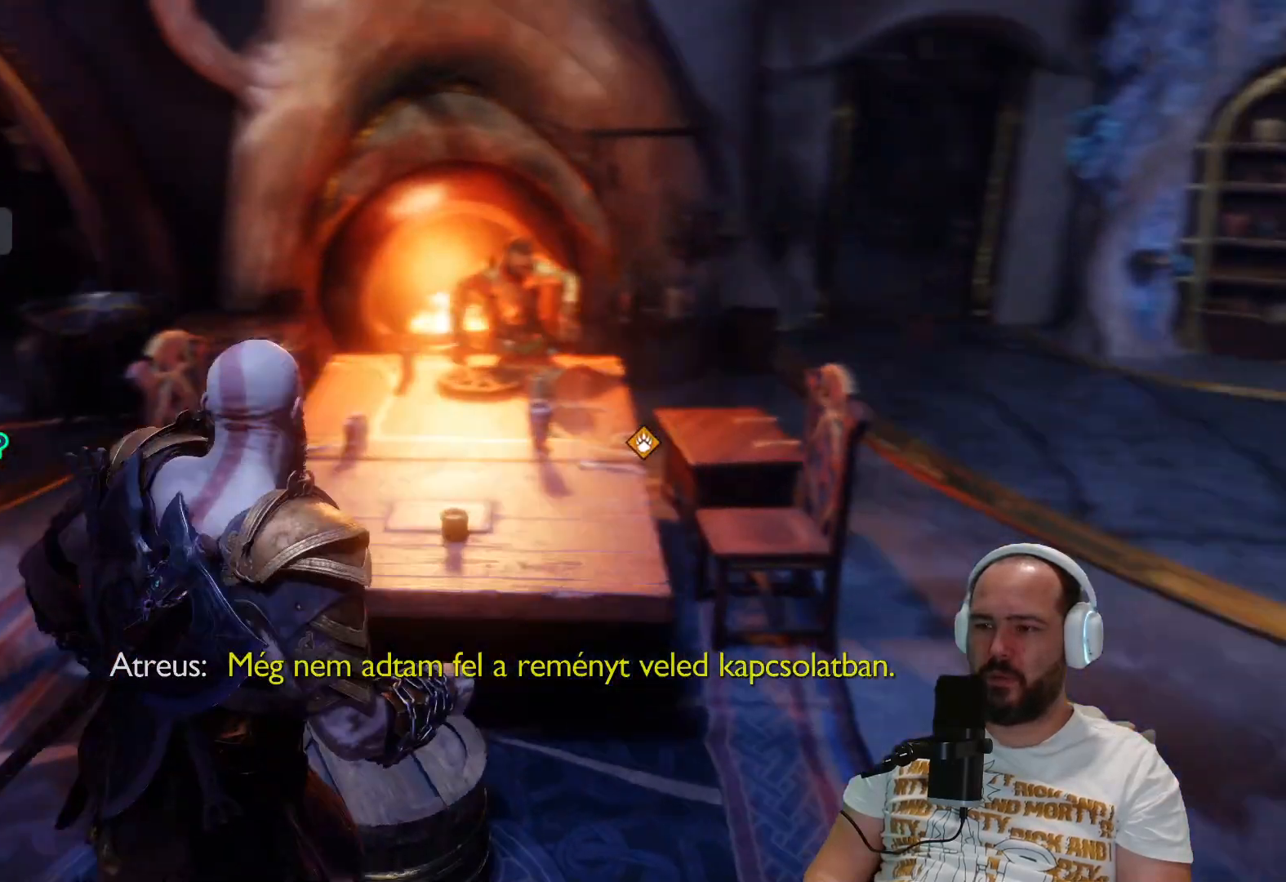
{"buttons": [], "left_stick": "right", "right_stick": "center", "events": [[83, "left_stick", "right"], [117, "right_stick", "center"]]}
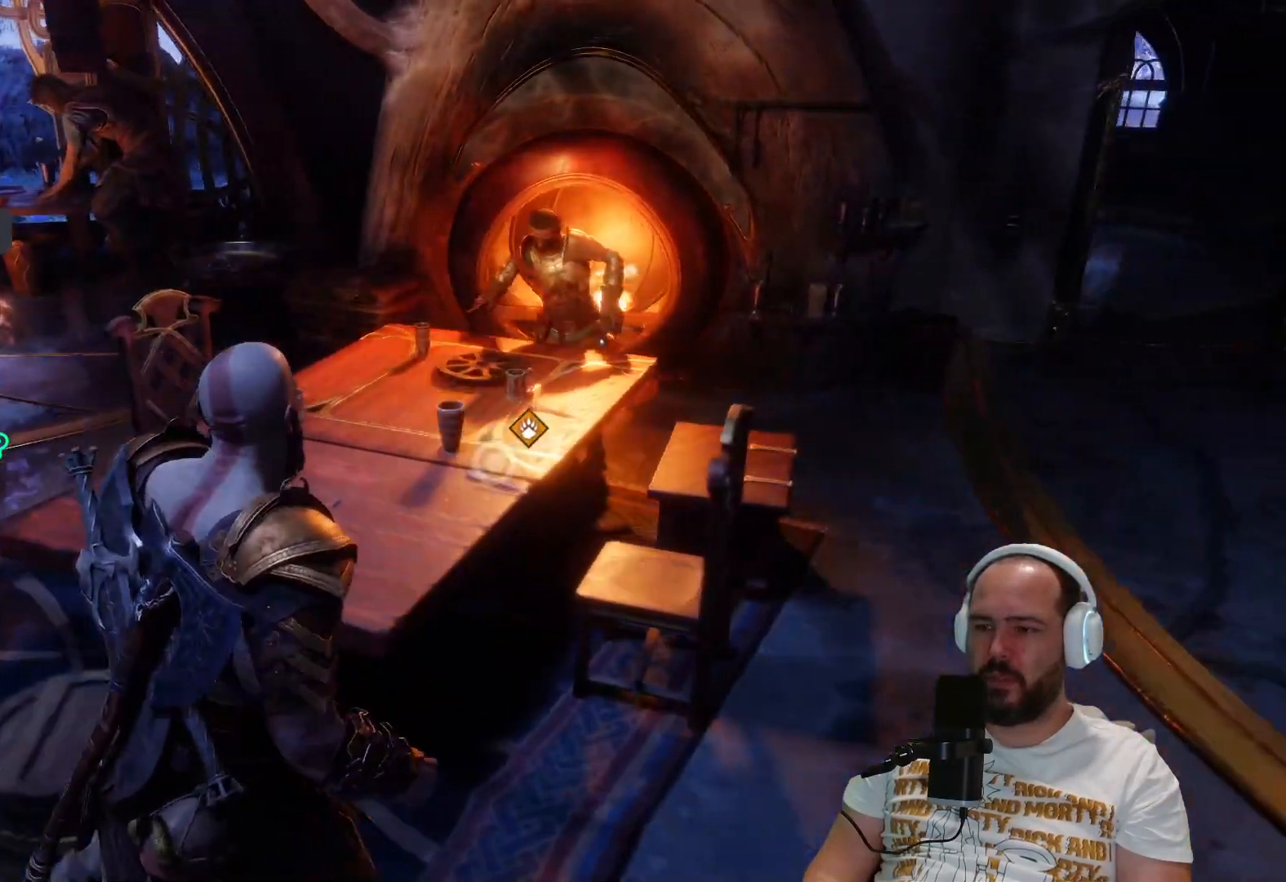
{"buttons": [], "left_stick": "center", "right_stick": "center", "events": [[167, "left_stick", "up-right"], [367, "left_stick", "center"]]}
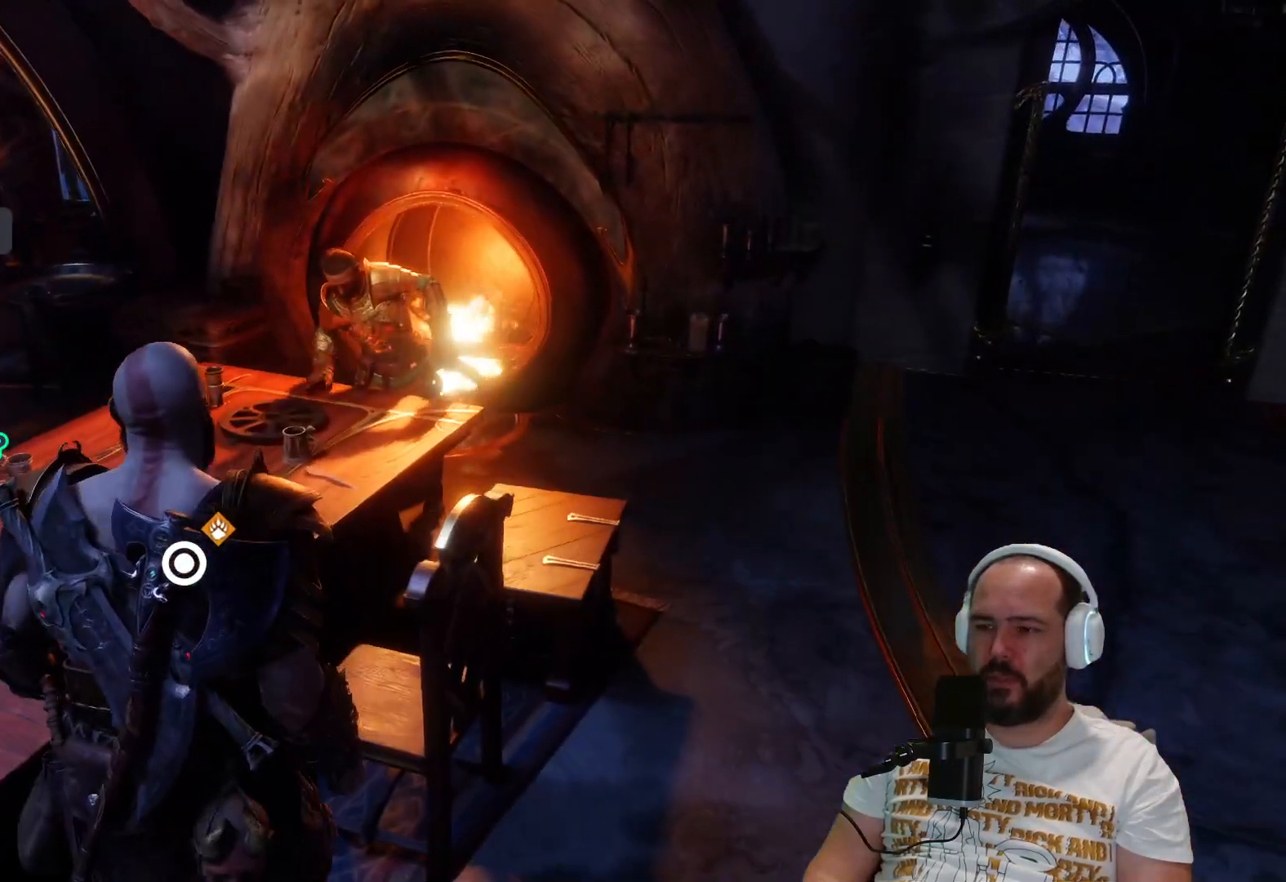
{"buttons": [], "left_stick": "center", "right_stick": "center", "events": [[250, "CIRCLE", "down"], [367, "CIRCLE", "up"]]}